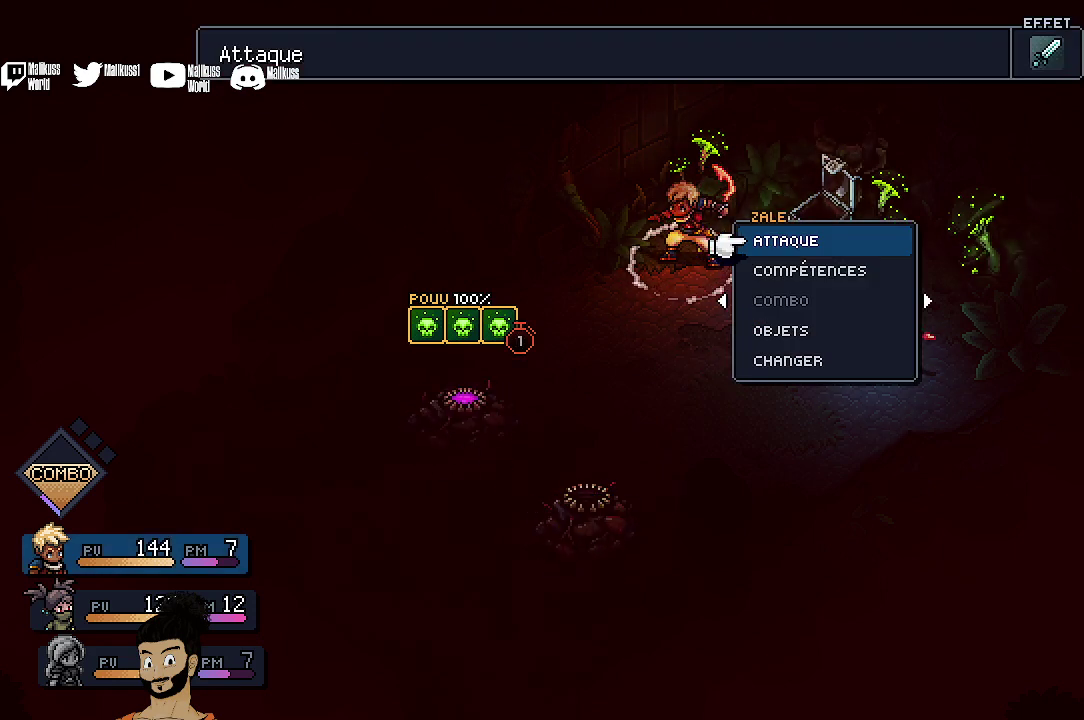
Gameplay with a controller (Xbox layout); each line is a JSON object with the inputs held at the frame after it (dt_ms = milliseconds from this image to that frame). "events" lists button and stick changes between this image and that frame as [ms after this image, input, new state], when the widget could be followed in between. Not read: L1 L3 R1 R3 right_stick.
{"dt_ms": 500, "buttons": ["A"], "left_stick": "center", "events": [[433, "A", "down"]]}
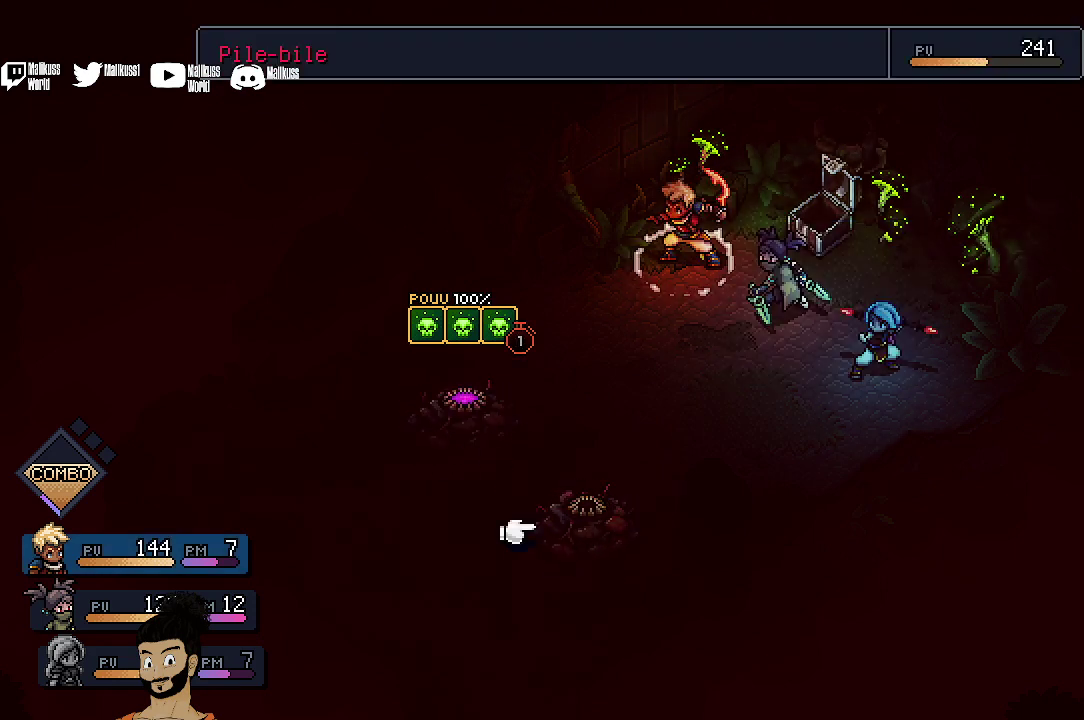
{"dt_ms": 500, "buttons": [], "left_stick": "center", "events": [[67, "A", "up"]]}
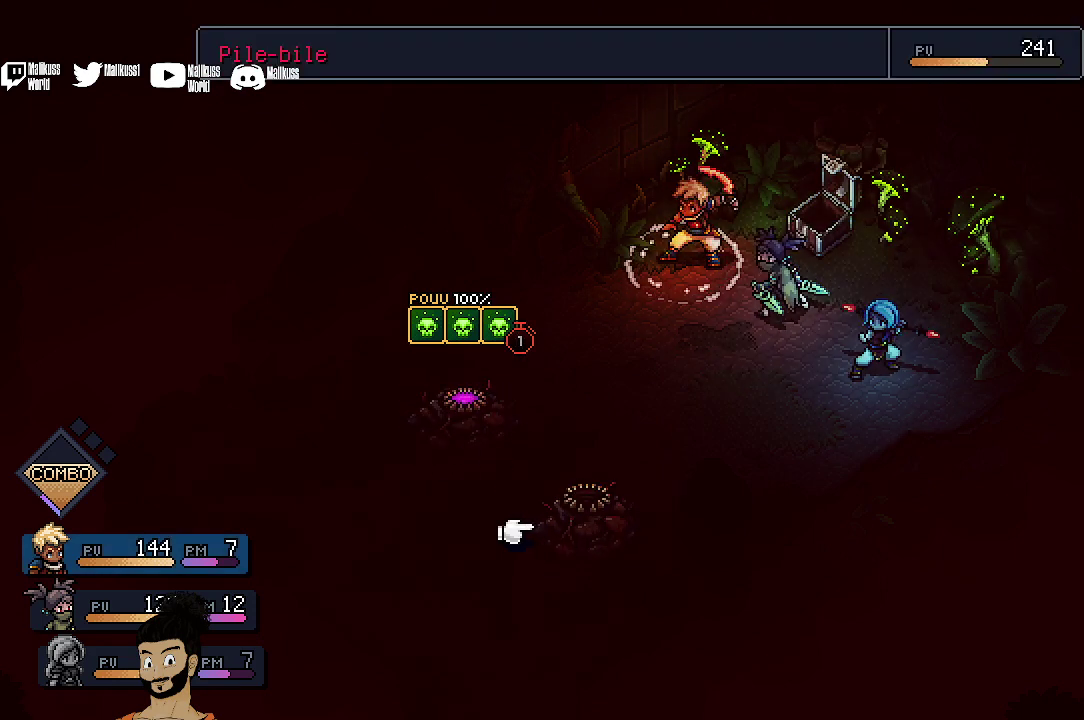
{"dt_ms": 700, "buttons": [], "left_stick": "center", "events": [[567, "B", "down"], [700, "B", "up"]]}
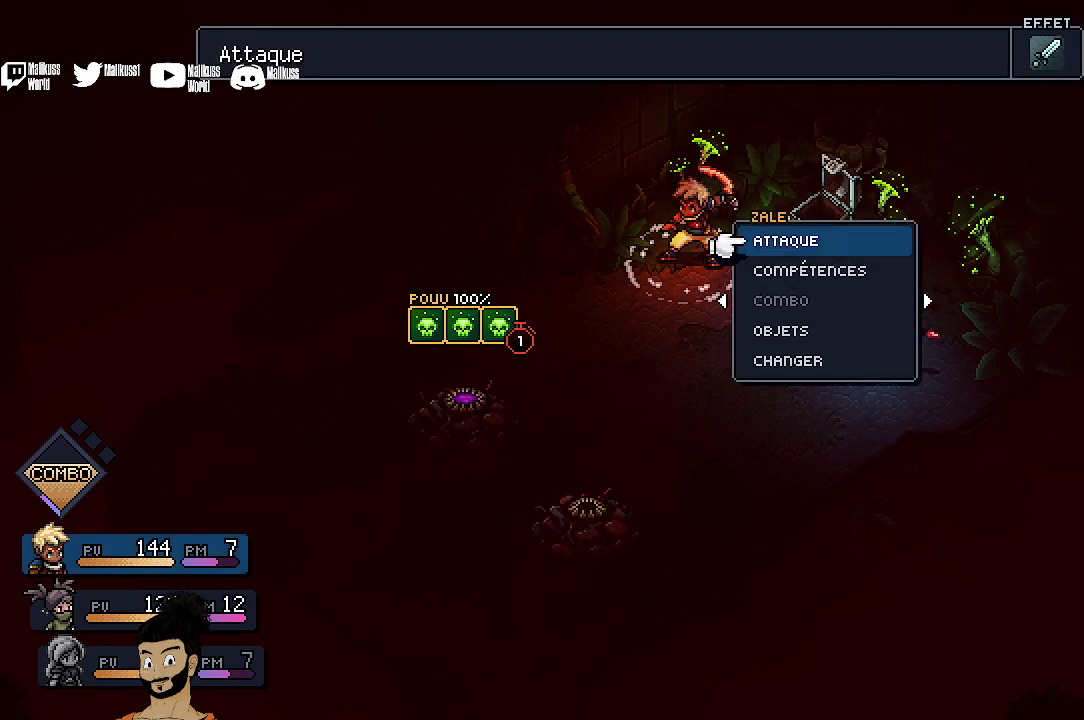
{"dt_ms": 300, "buttons": [], "left_stick": "center", "events": []}
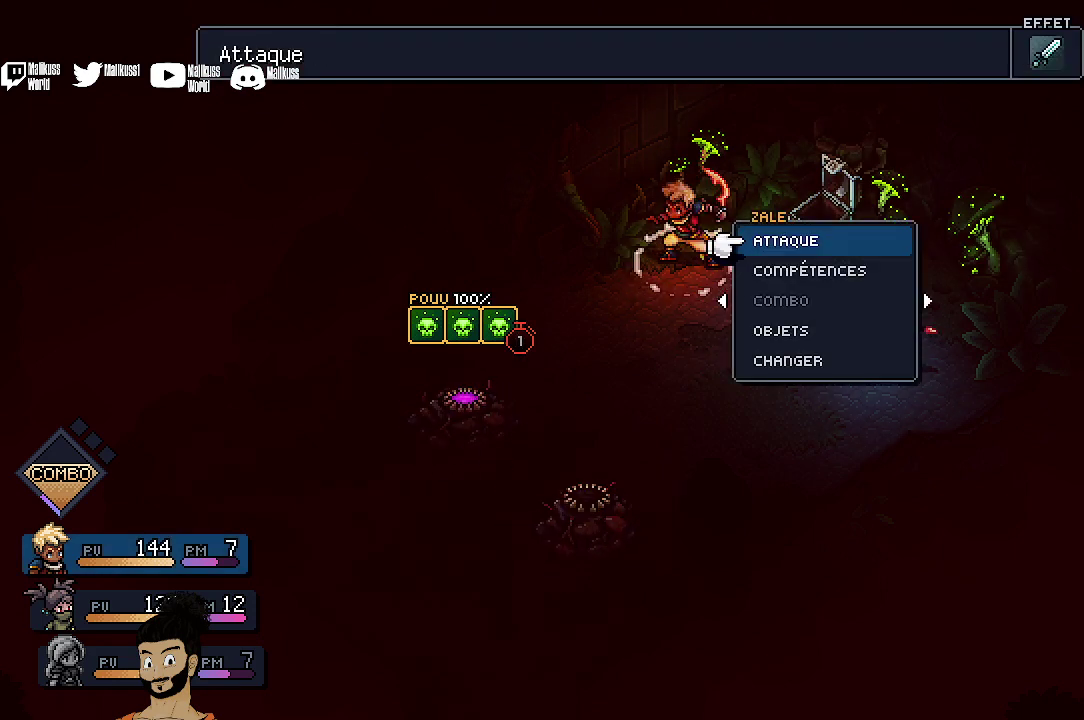
{"dt_ms": 500, "buttons": [], "left_stick": "center", "events": []}
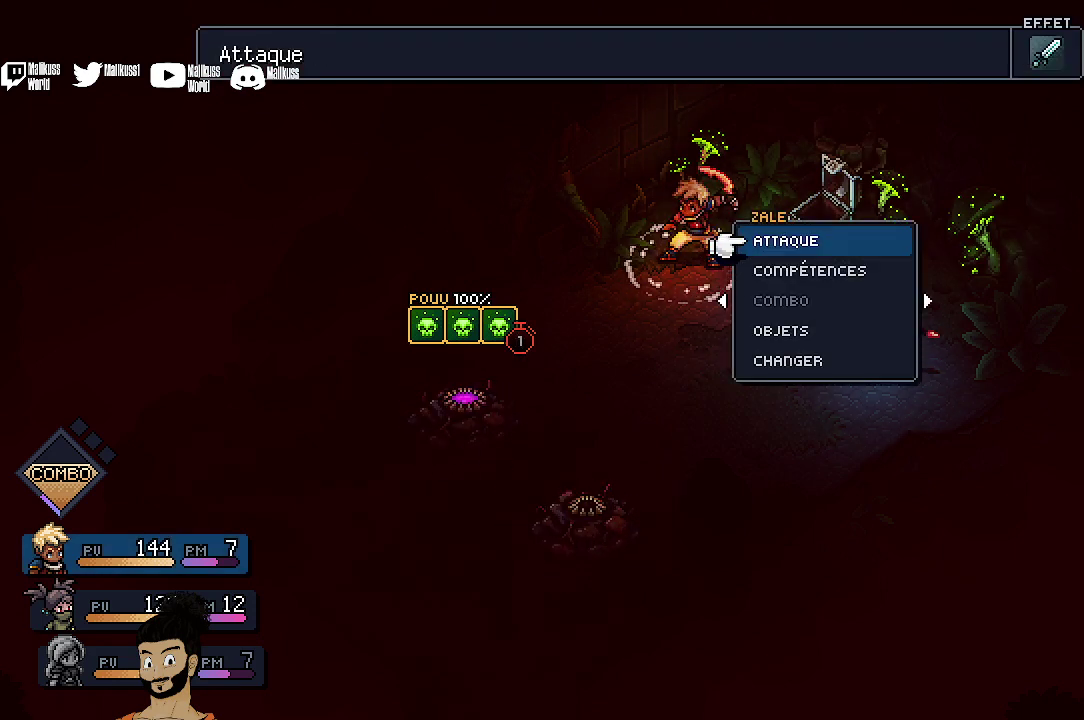
{"dt_ms": 500, "buttons": ["DPAD_LEFT"], "left_stick": "center", "events": [[467, "DPAD_LEFT", "down"]]}
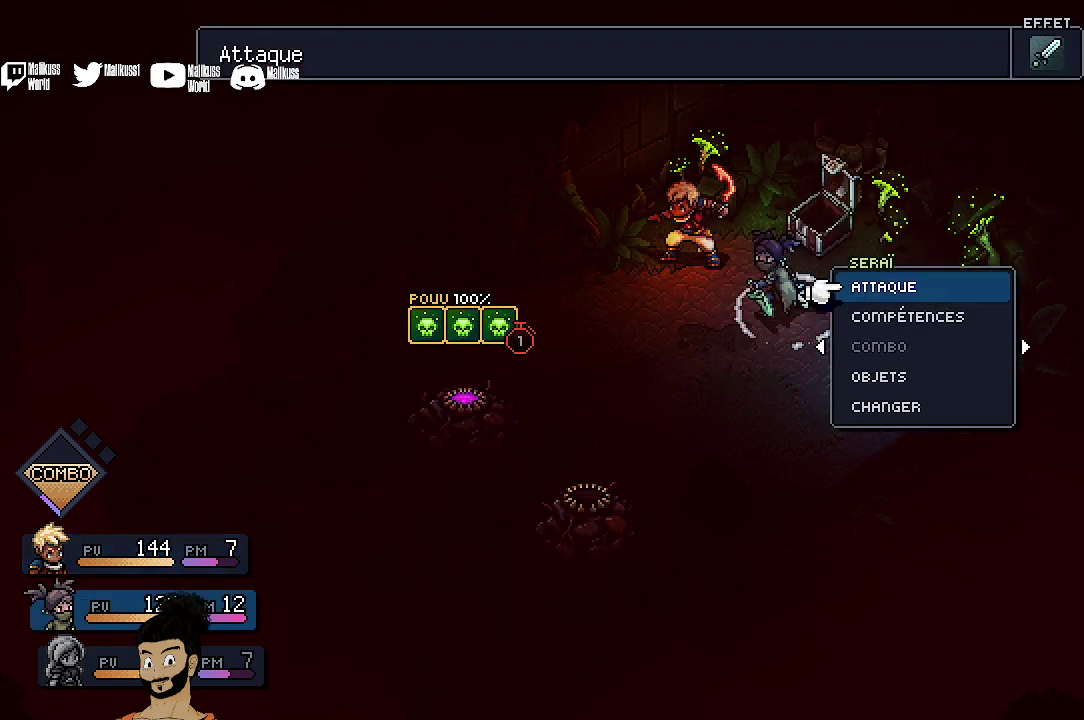
{"dt_ms": 500, "buttons": [], "left_stick": "center", "events": [[33, "DPAD_LEFT", "up"]]}
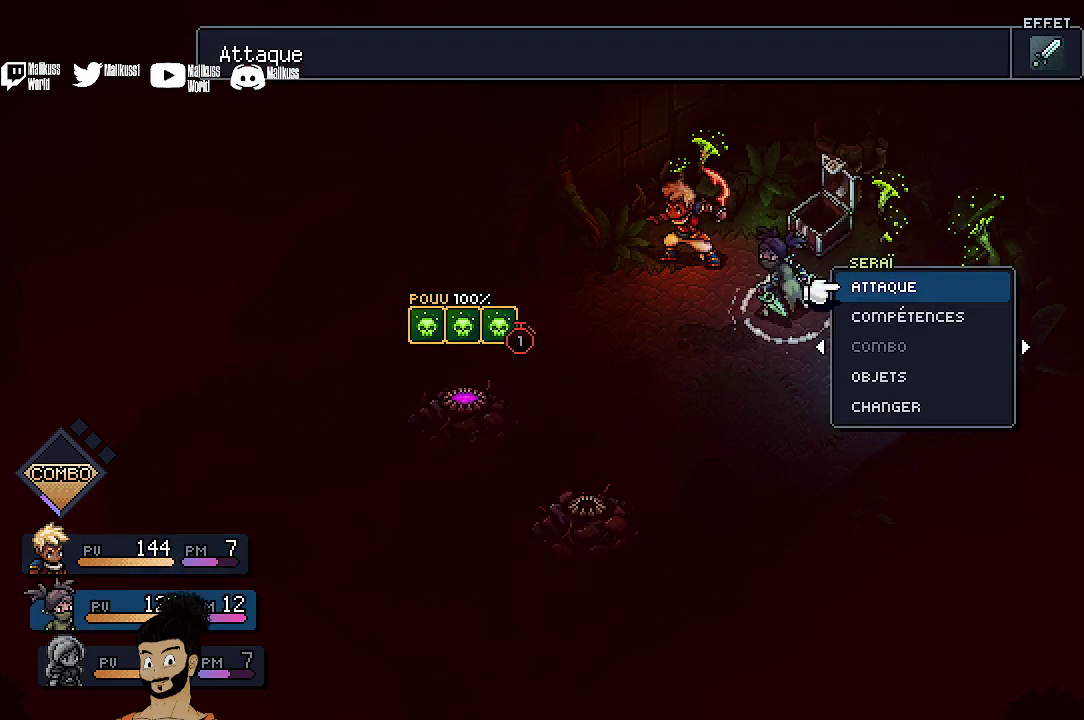
{"dt_ms": 500, "buttons": [], "left_stick": "center", "events": []}
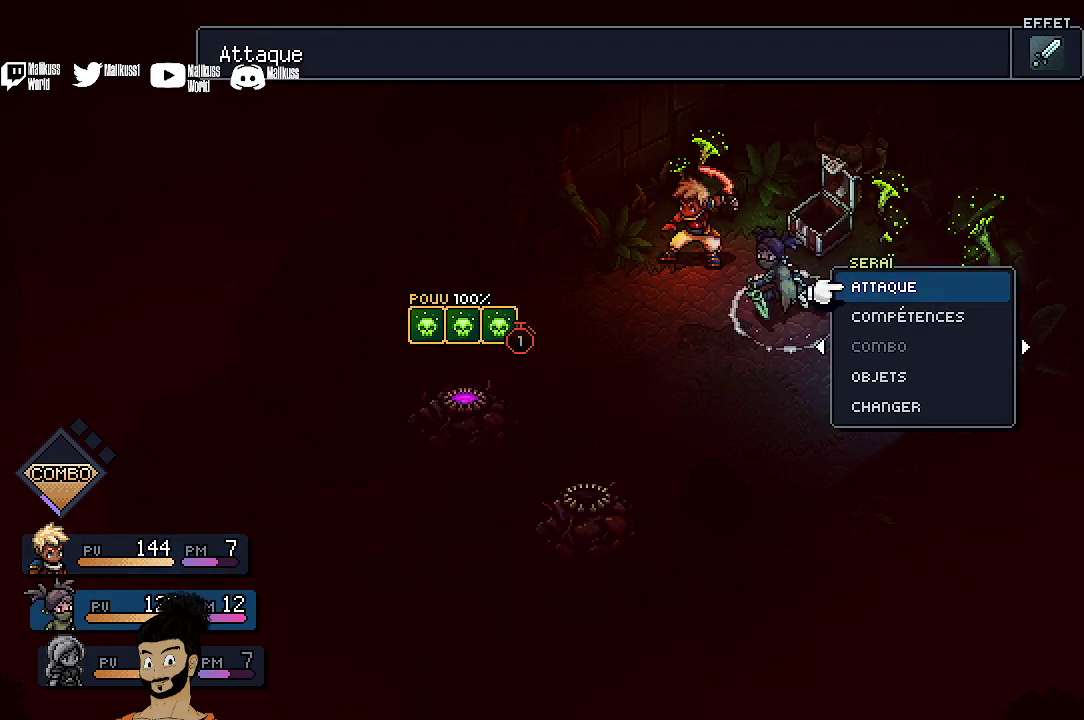
{"dt_ms": 500, "buttons": [], "left_stick": "center", "events": [[233, "DPAD_RIGHT", "down"], [300, "DPAD_RIGHT", "up"]]}
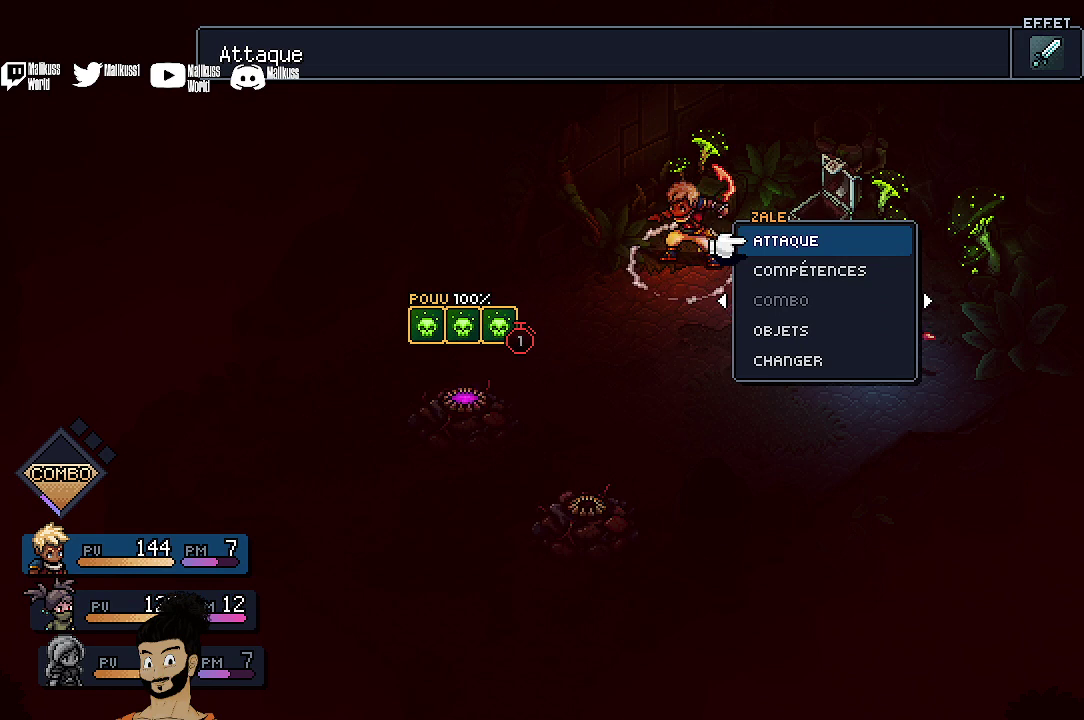
{"dt_ms": 300, "buttons": ["A"], "left_stick": "center", "events": [[100, "DPAD_DOWN", "down"], [167, "DPAD_DOWN", "up"], [233, "A", "down"]]}
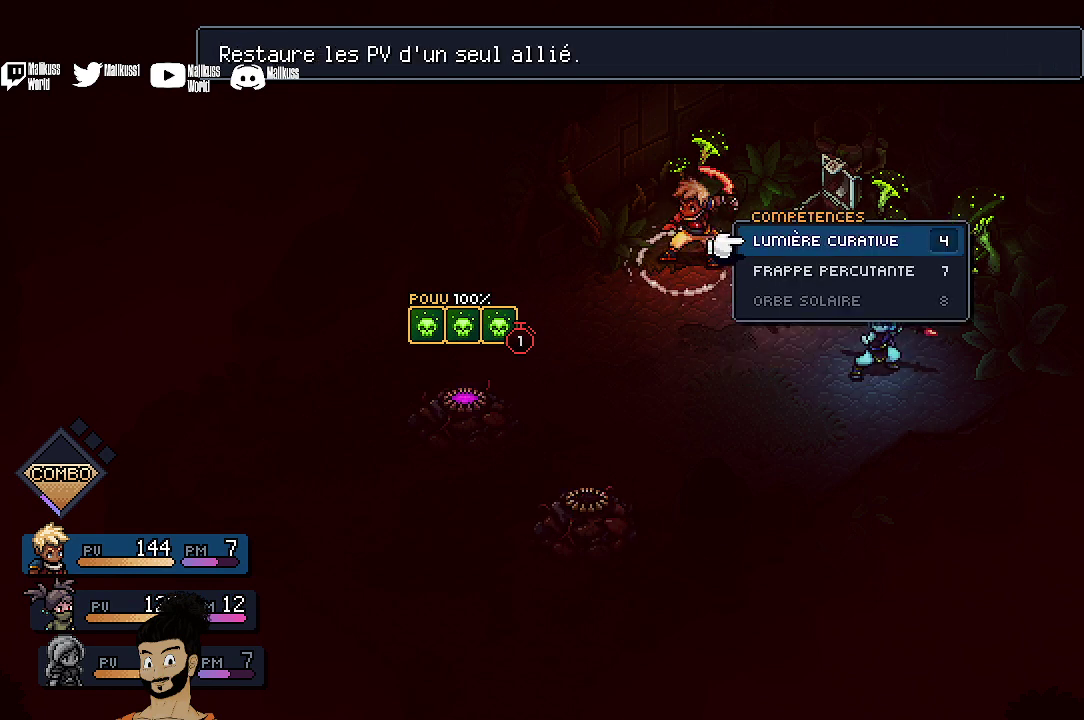
{"dt_ms": 700, "buttons": [], "left_stick": "center", "events": [[67, "A", "up"], [533, "DPAD_DOWN", "down"], [633, "DPAD_DOWN", "up"]]}
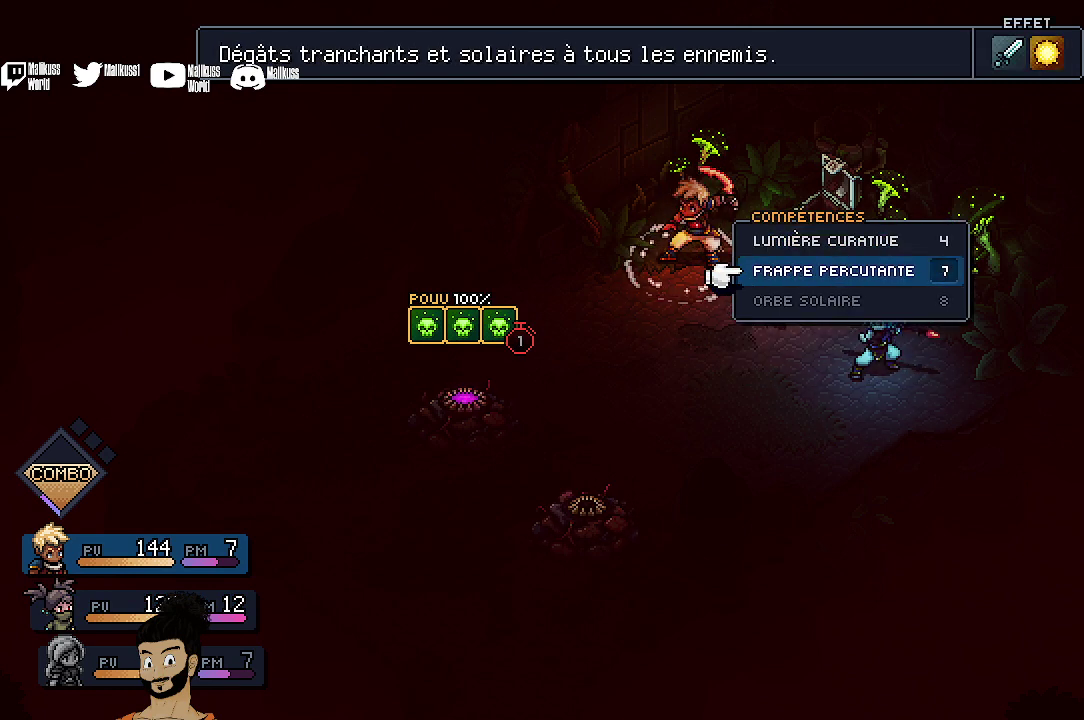
{"dt_ms": 400, "buttons": ["A"], "left_stick": "center", "events": [[333, "A", "down"]]}
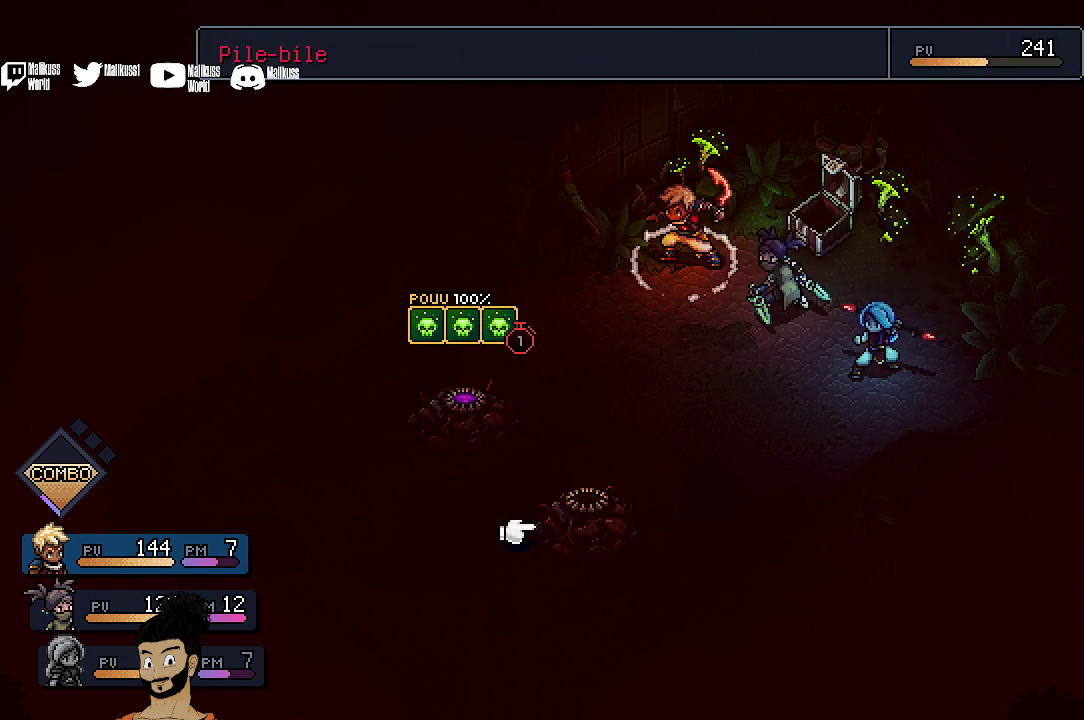
{"dt_ms": 600, "buttons": [], "left_stick": "center", "events": [[33, "A", "up"], [400, "A", "down"], [500, "A", "up"]]}
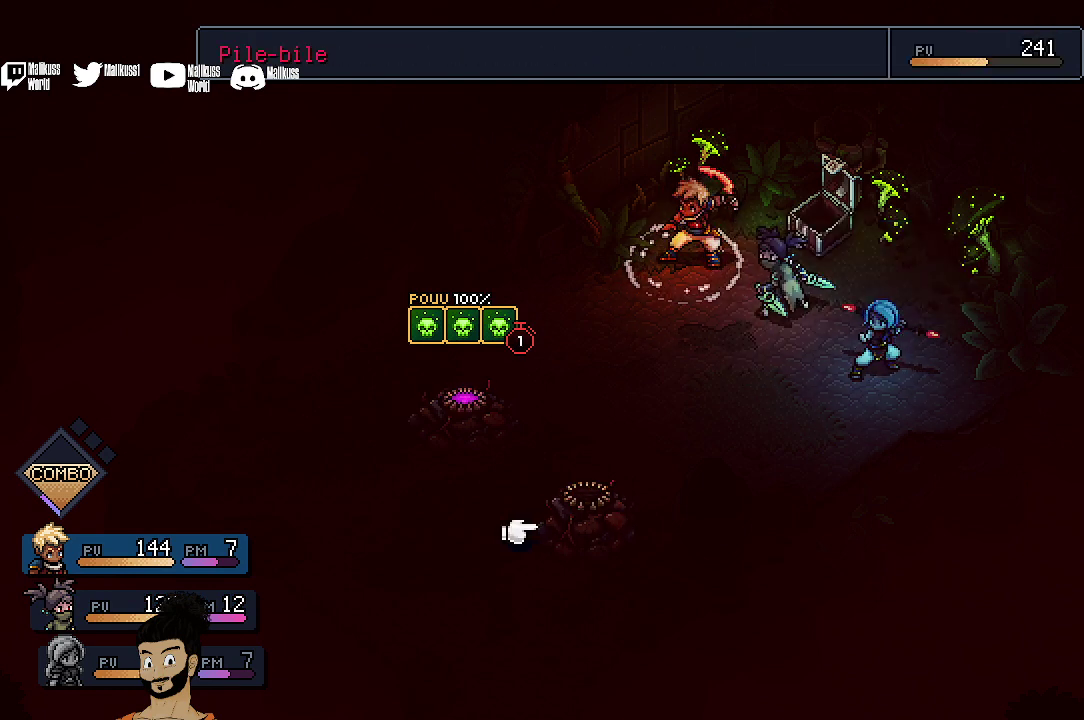
{"dt_ms": 500, "buttons": [], "left_stick": "center", "events": []}
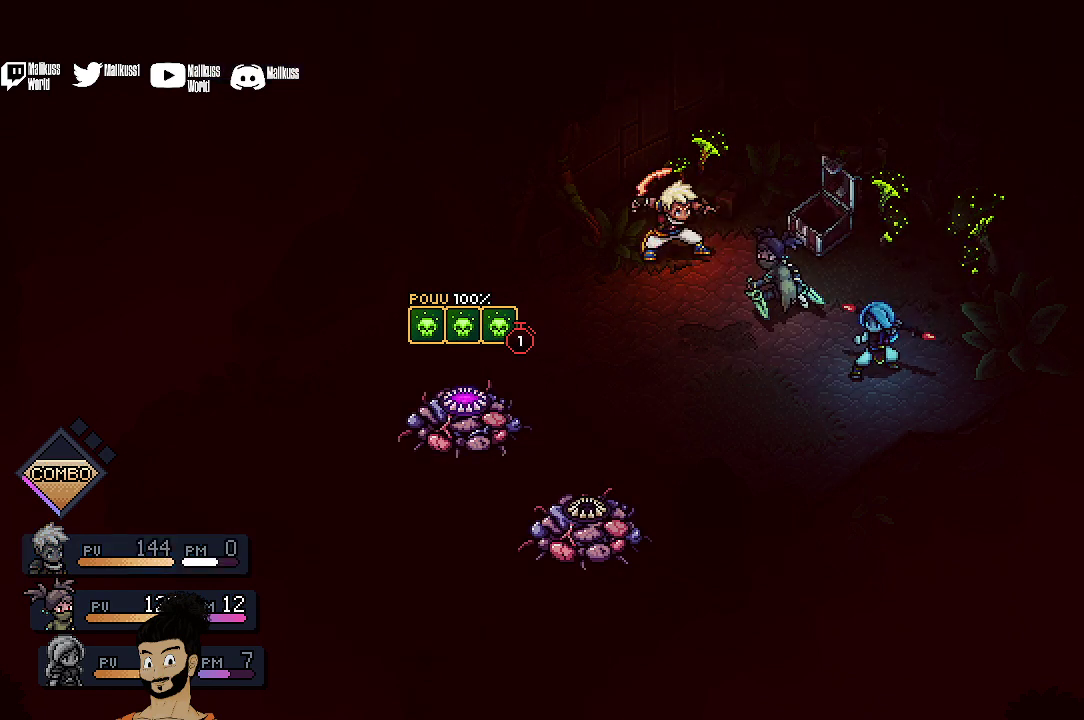
{"dt_ms": 500, "buttons": [], "left_stick": "center", "events": []}
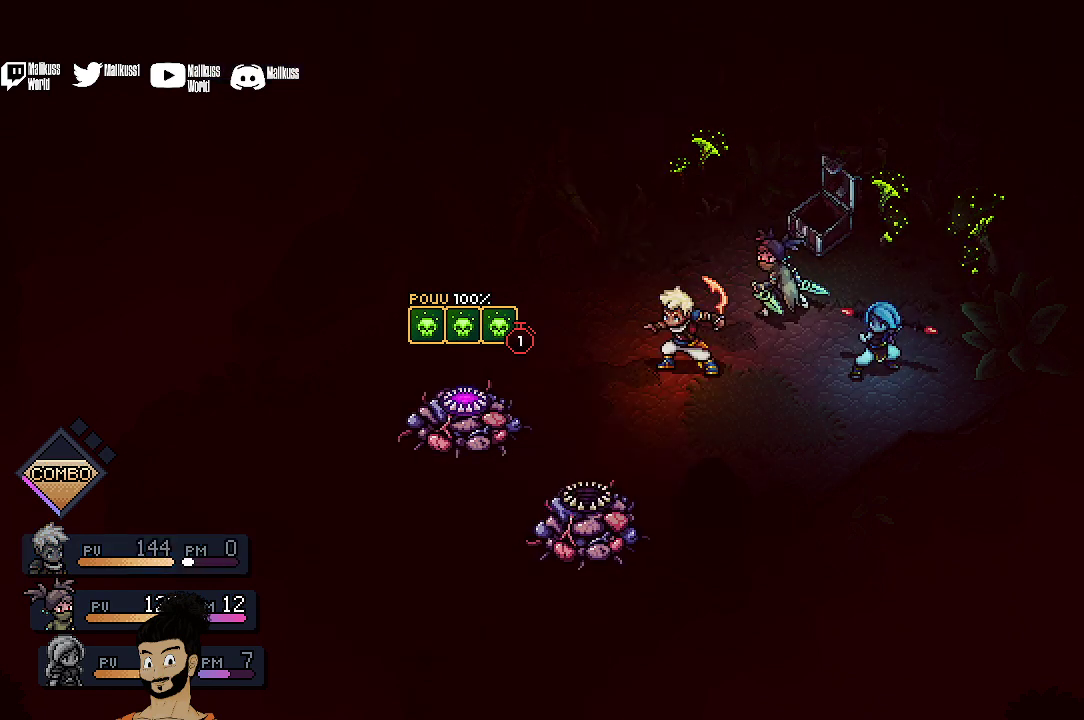
{"dt_ms": 500, "buttons": [], "left_stick": "center", "events": []}
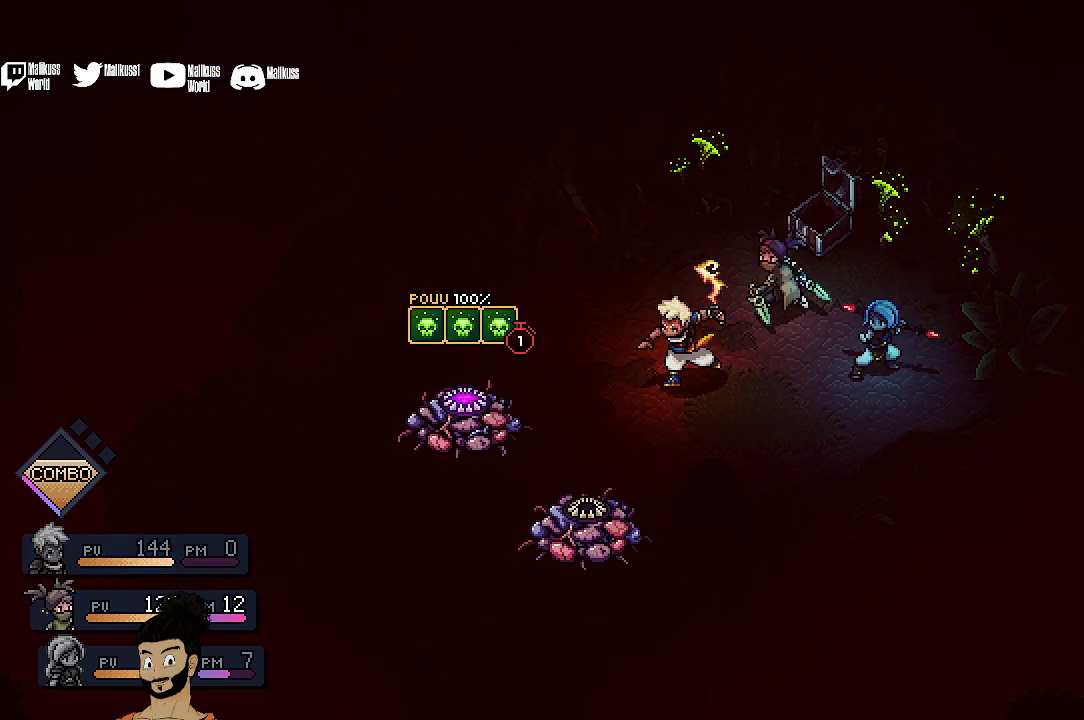
{"dt_ms": 500, "buttons": [], "left_stick": "center", "events": []}
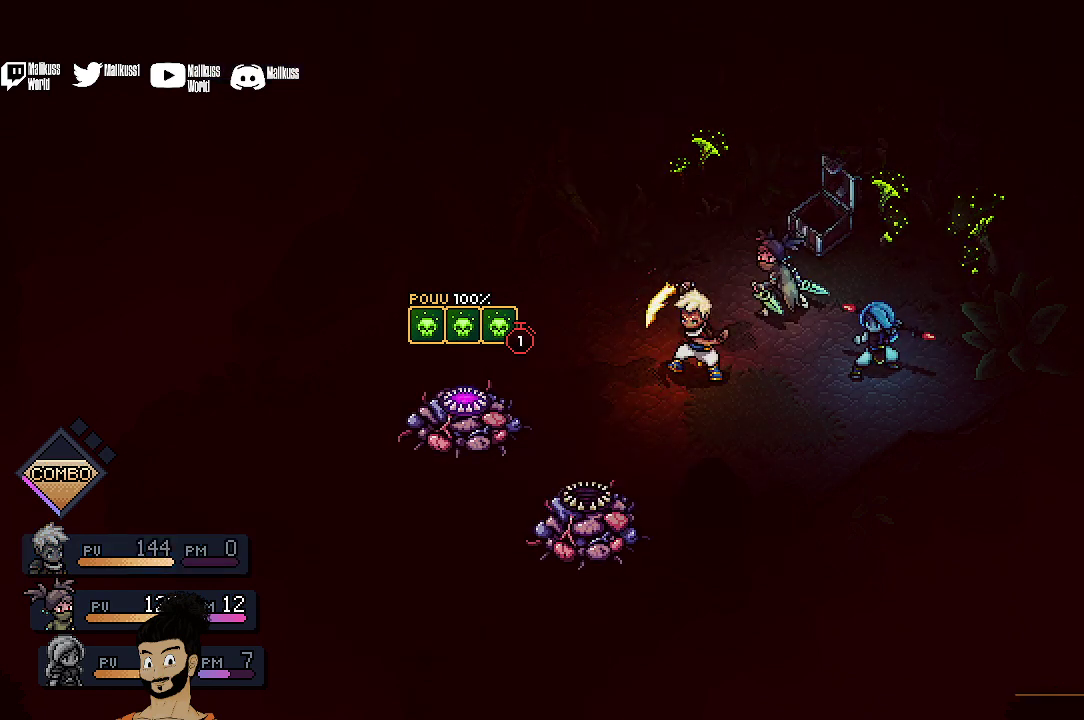
{"dt_ms": 500, "buttons": ["A"], "left_stick": "center", "events": [[433, "A", "down"]]}
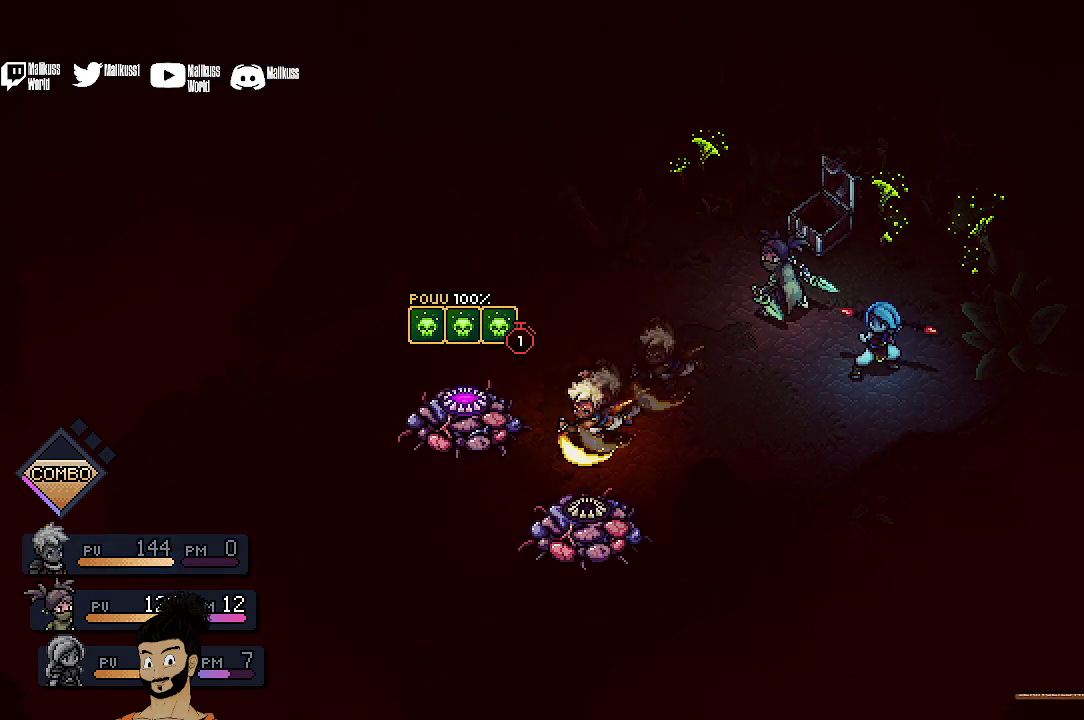
{"dt_ms": 500, "buttons": ["A"], "left_stick": "center", "events": [[33, "A", "up"], [267, "A", "down"]]}
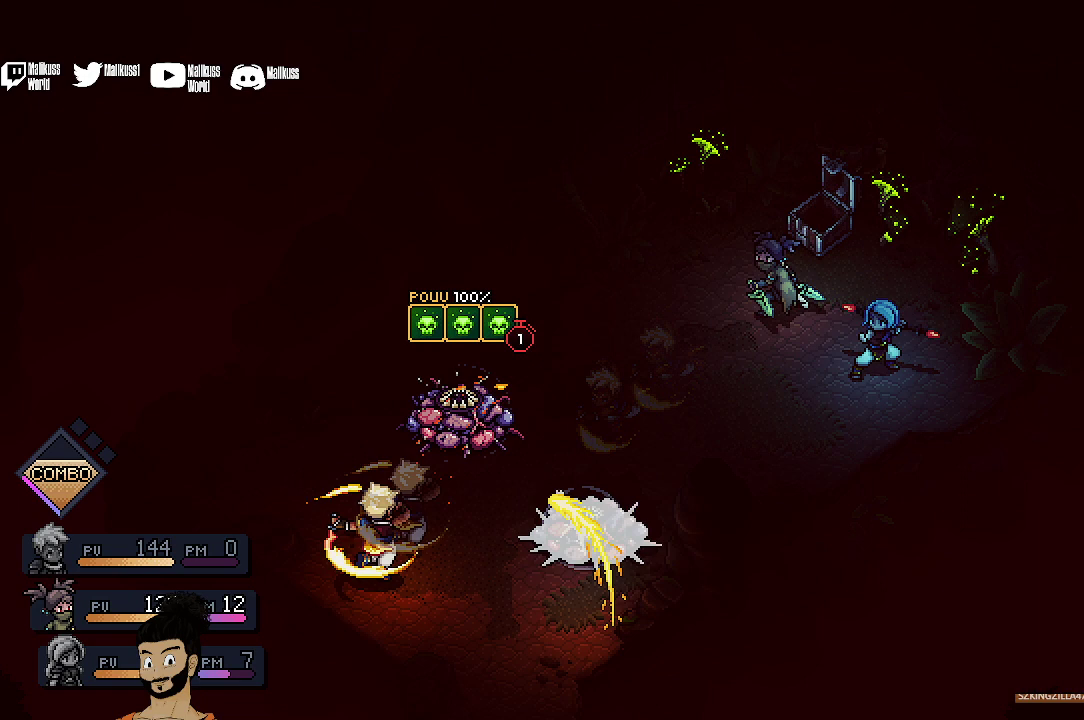
{"dt_ms": 300, "buttons": [], "left_stick": "center", "events": [[67, "A", "up"], [167, "A", "down"], [267, "A", "up"]]}